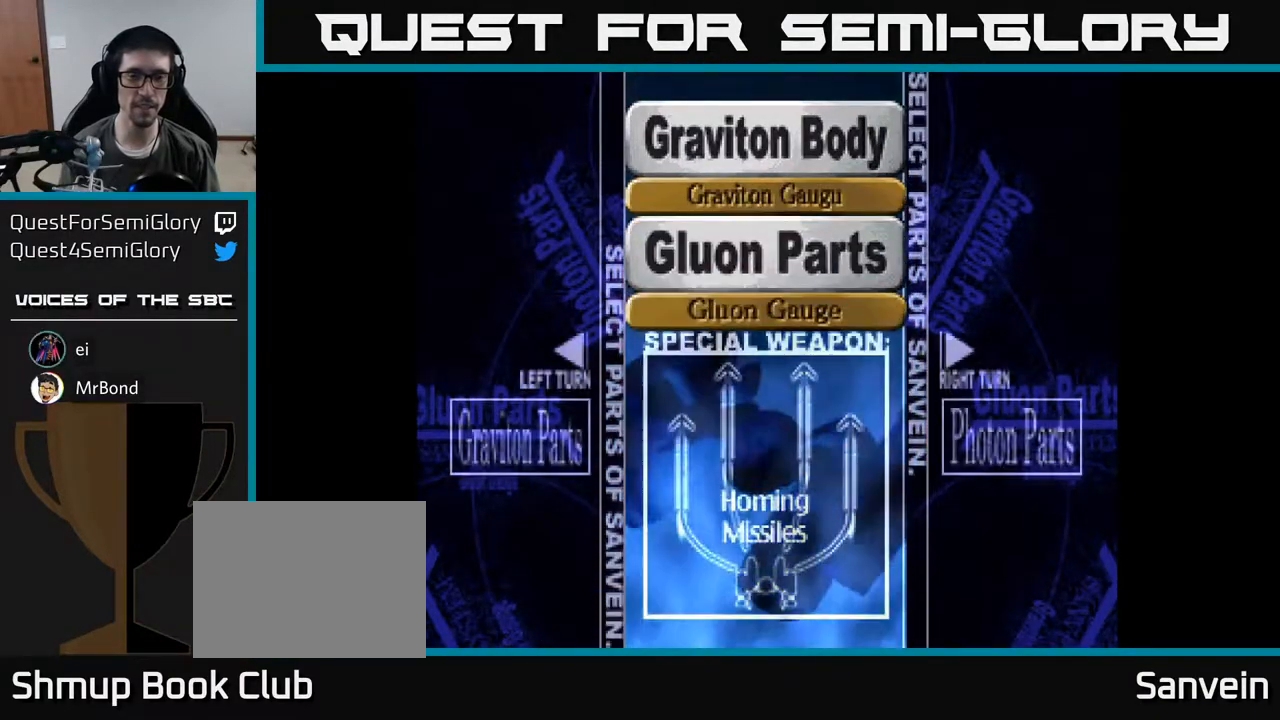
Gameplay with a controller (Xbox layout); each line is a JSON object with the inputs held at the frame after it. "events" lists button and stick changes between this image and that frame as [ms after this image, input, new state], when the widget could be followed in between. Not read: left_stick.
{"buttons": [], "right_stick": "center", "events": []}
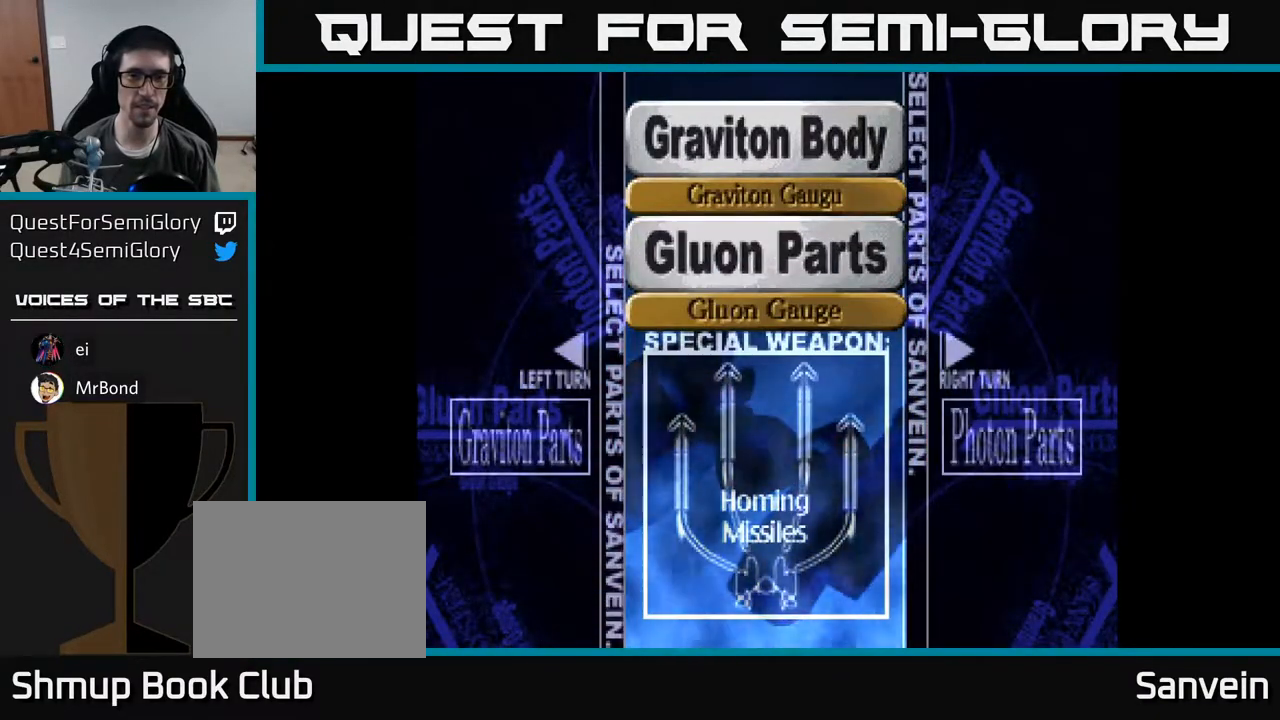
{"buttons": [], "right_stick": "center", "events": []}
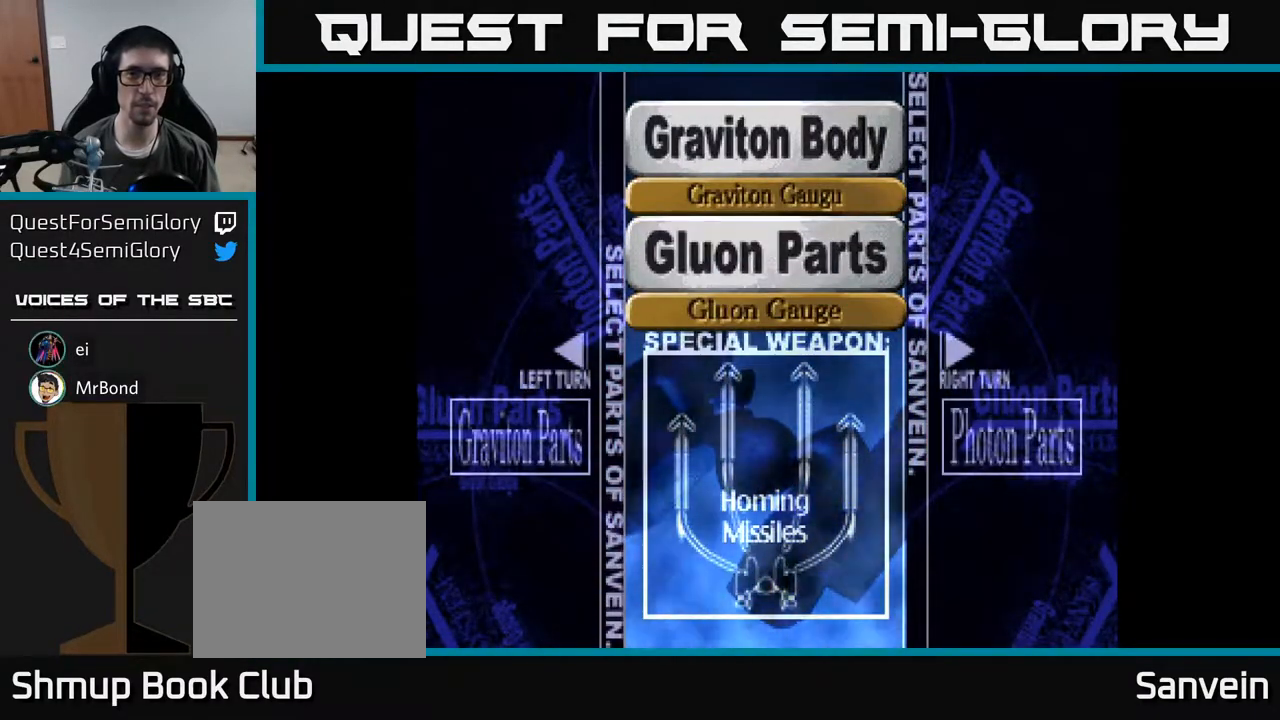
{"buttons": [], "right_stick": "center", "events": []}
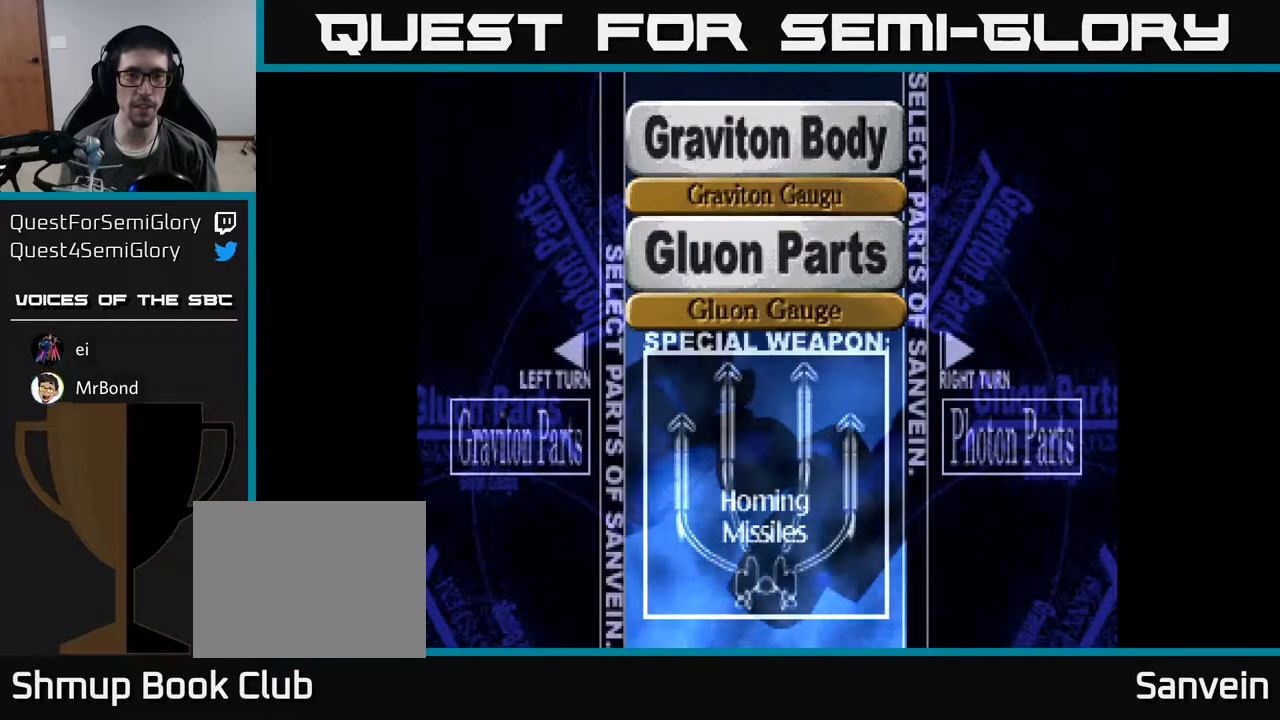
{"buttons": [], "right_stick": "center", "events": [[50, "DPAD_RIGHT", "down"], [200, "DPAD_RIGHT", "up"]]}
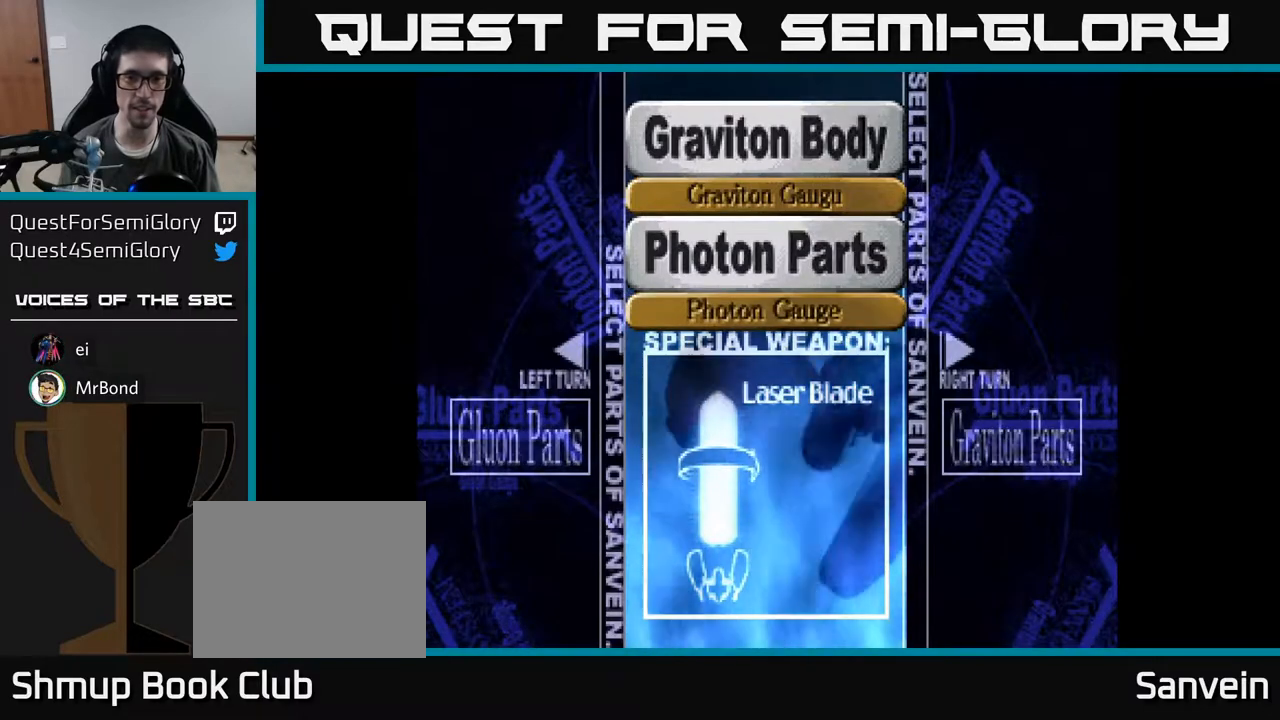
{"buttons": [], "right_stick": "center", "events": [[83, "DPAD_RIGHT", "down"], [267, "DPAD_RIGHT", "up"]]}
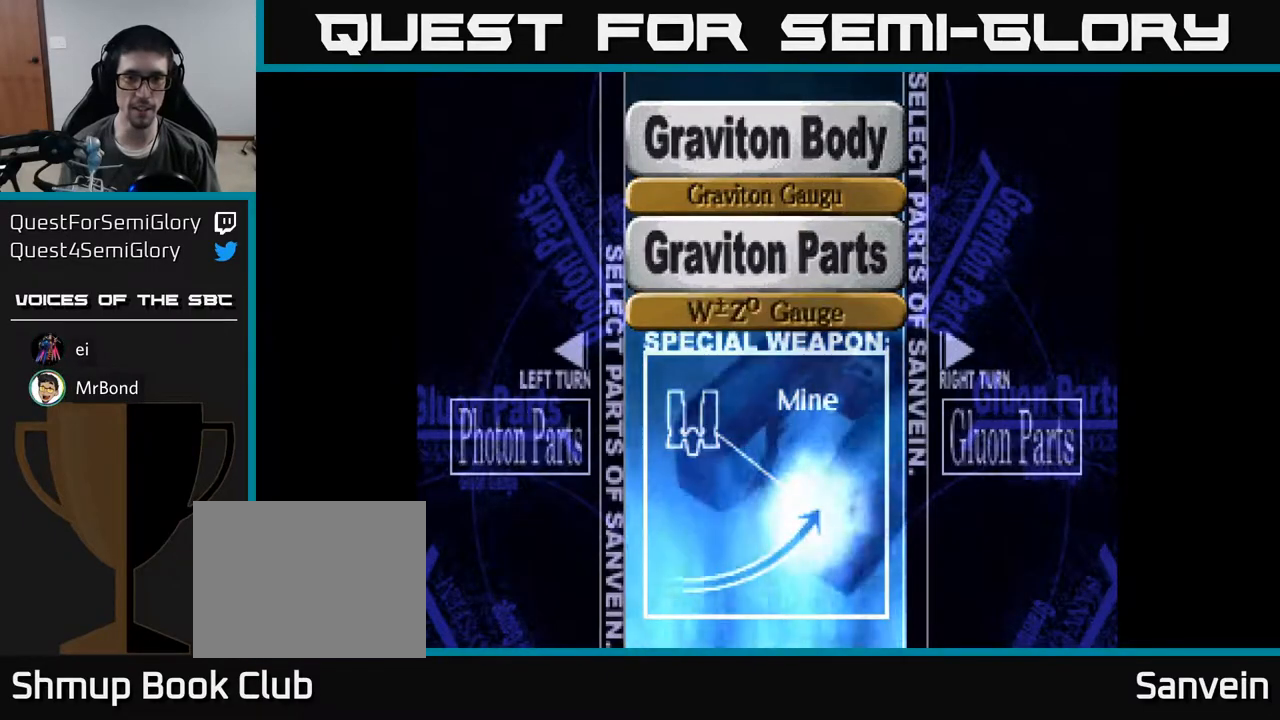
{"buttons": ["A"], "right_stick": "center", "events": [[400, "A", "down"]]}
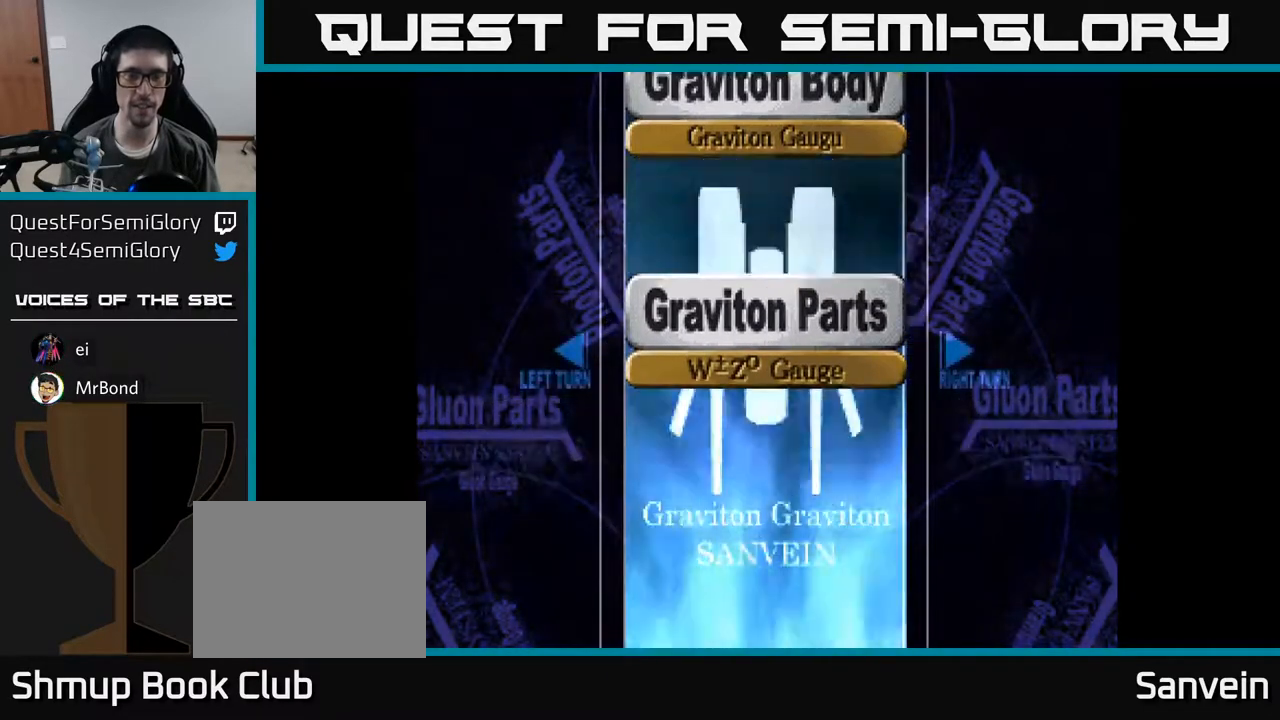
{"buttons": [], "right_stick": "center", "events": [[17, "A", "up"]]}
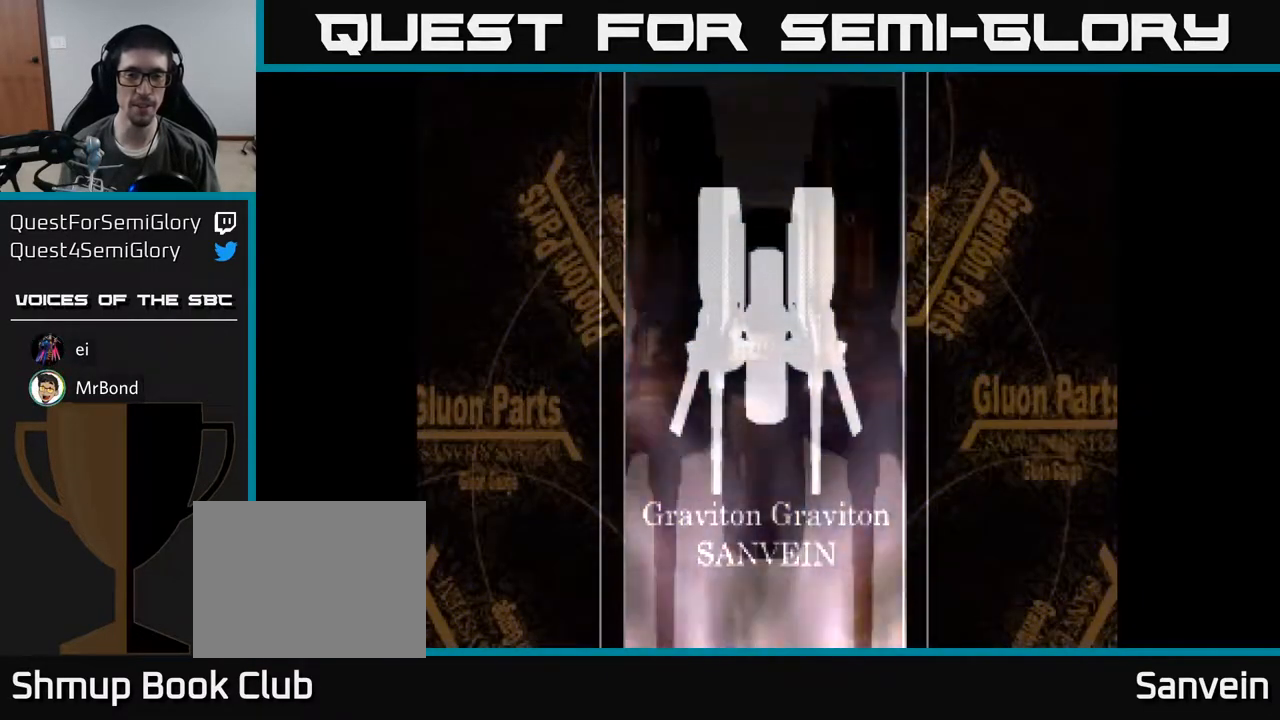
{"buttons": [], "right_stick": "center", "events": []}
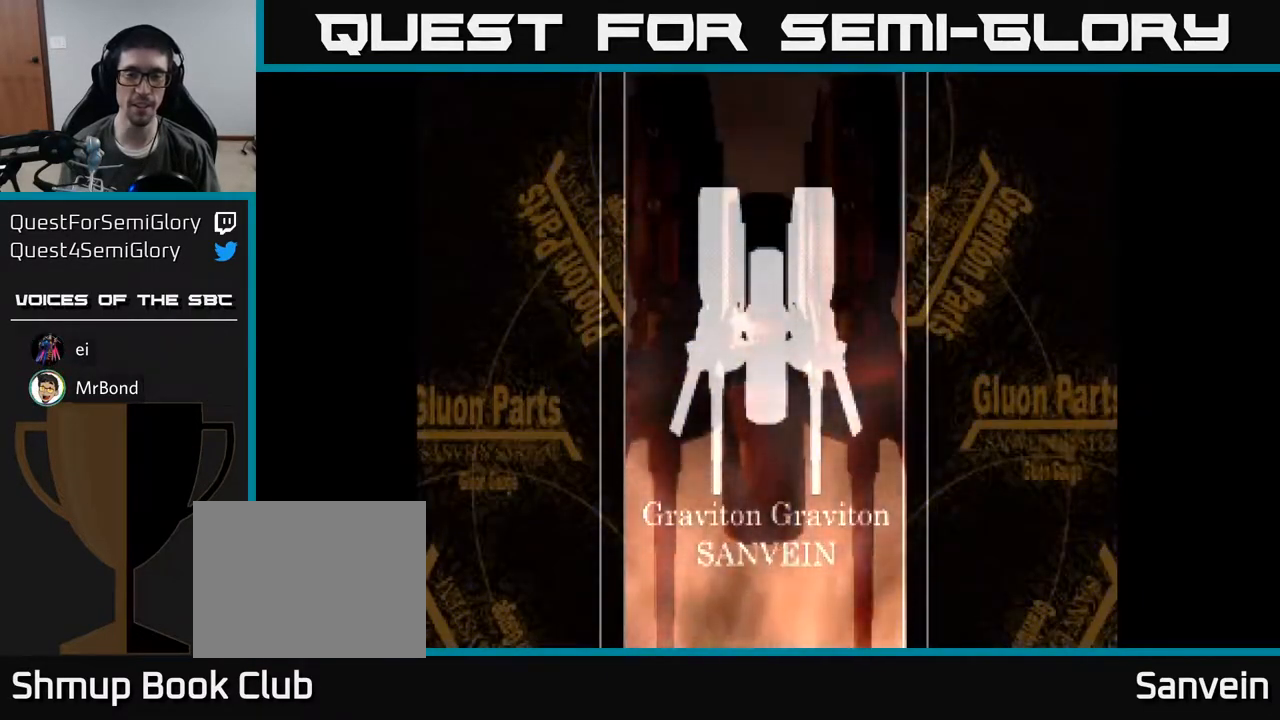
{"buttons": [], "right_stick": "center", "events": []}
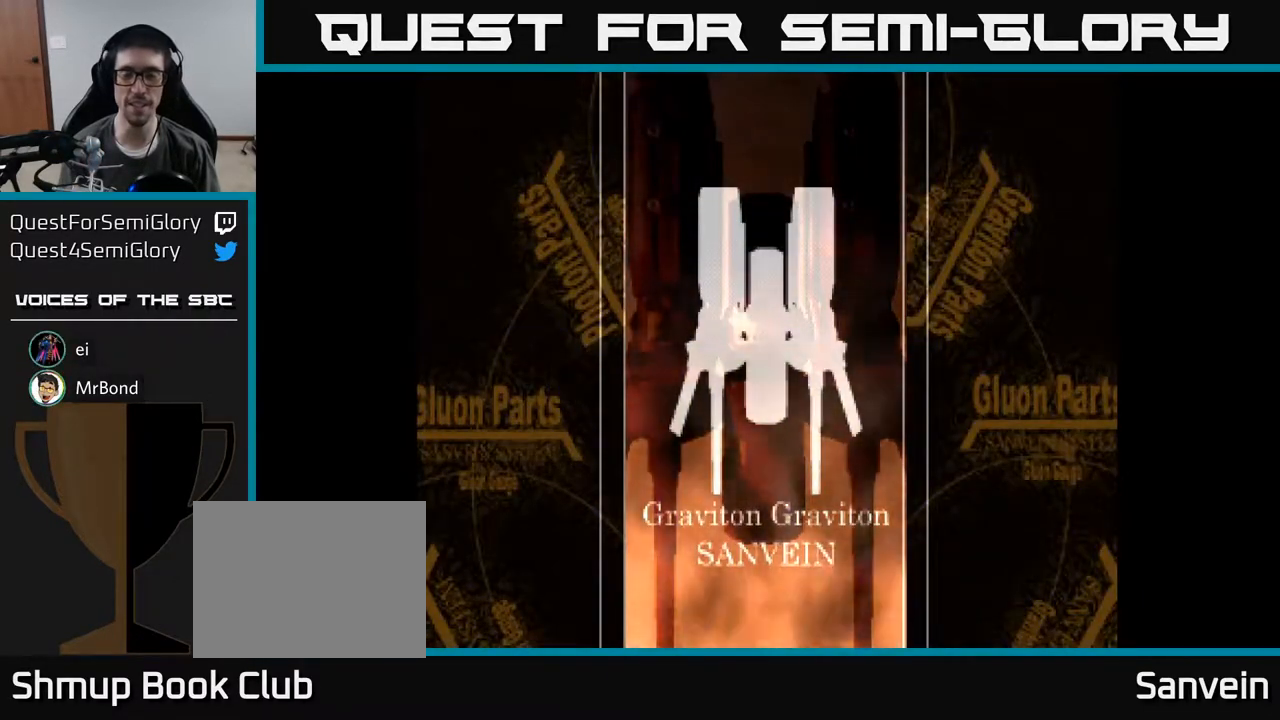
{"buttons": [], "right_stick": "center", "events": []}
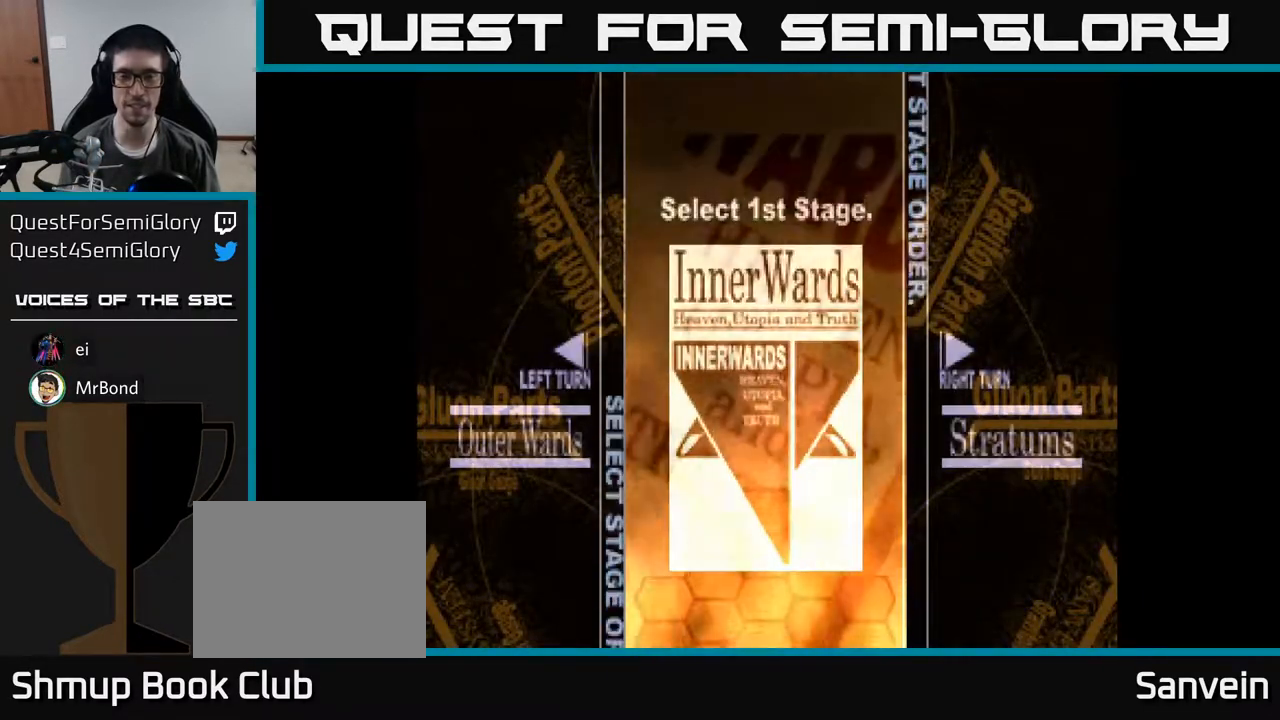
{"buttons": [], "right_stick": "center", "events": []}
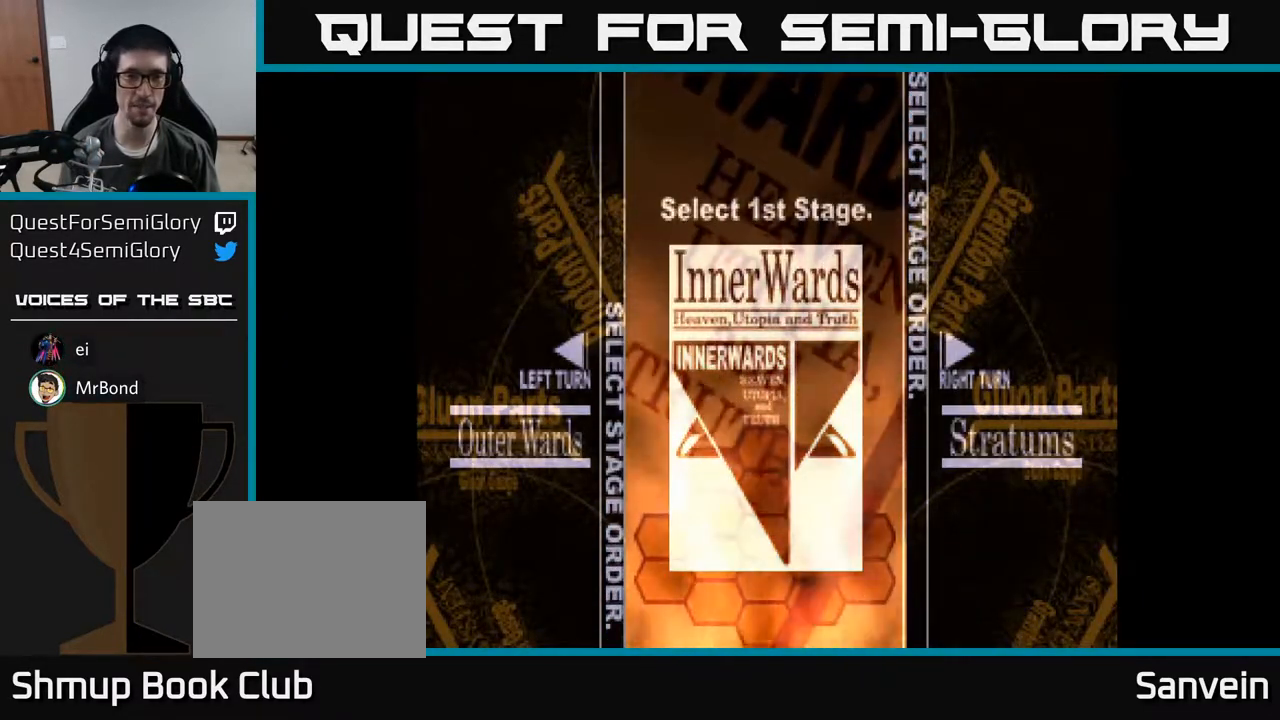
{"buttons": [], "right_stick": "center", "events": [[150, "DPAD_RIGHT", "down"], [300, "DPAD_RIGHT", "up"]]}
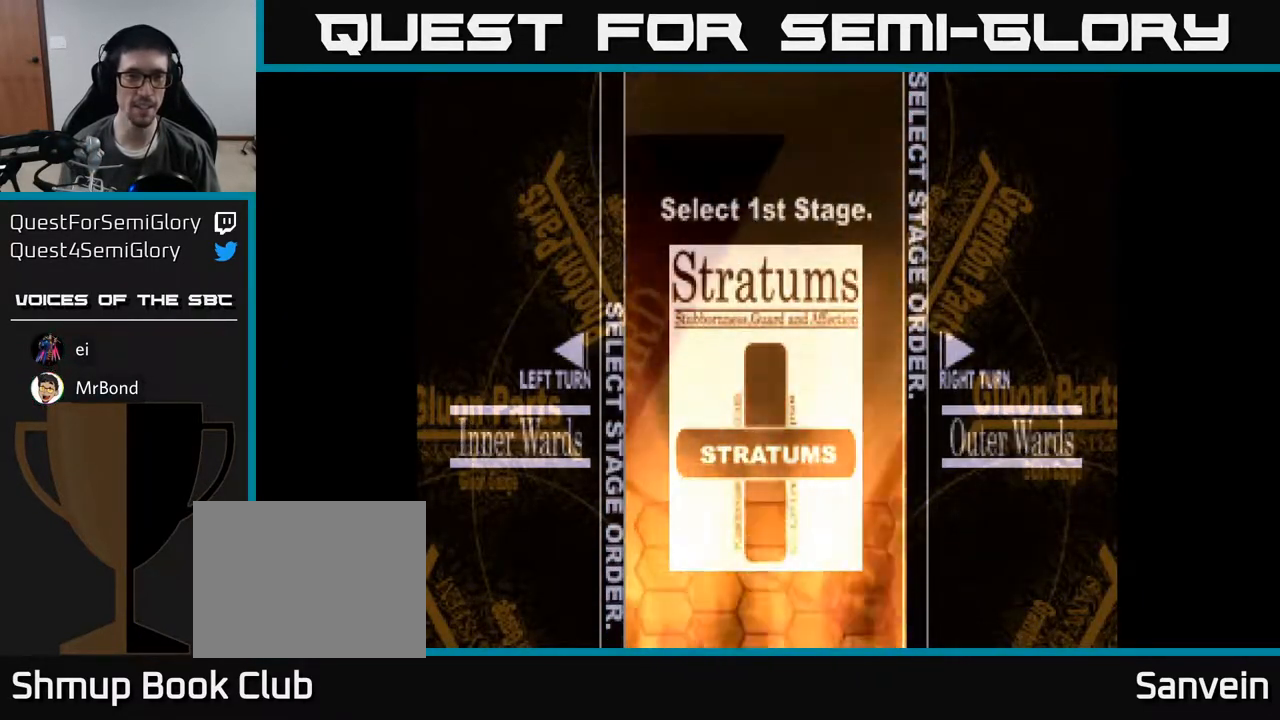
{"buttons": [], "right_stick": "center", "events": [[83, "DPAD_RIGHT", "down"], [233, "DPAD_RIGHT", "up"], [300, "DPAD_RIGHT", "down"], [500, "DPAD_RIGHT", "up"]]}
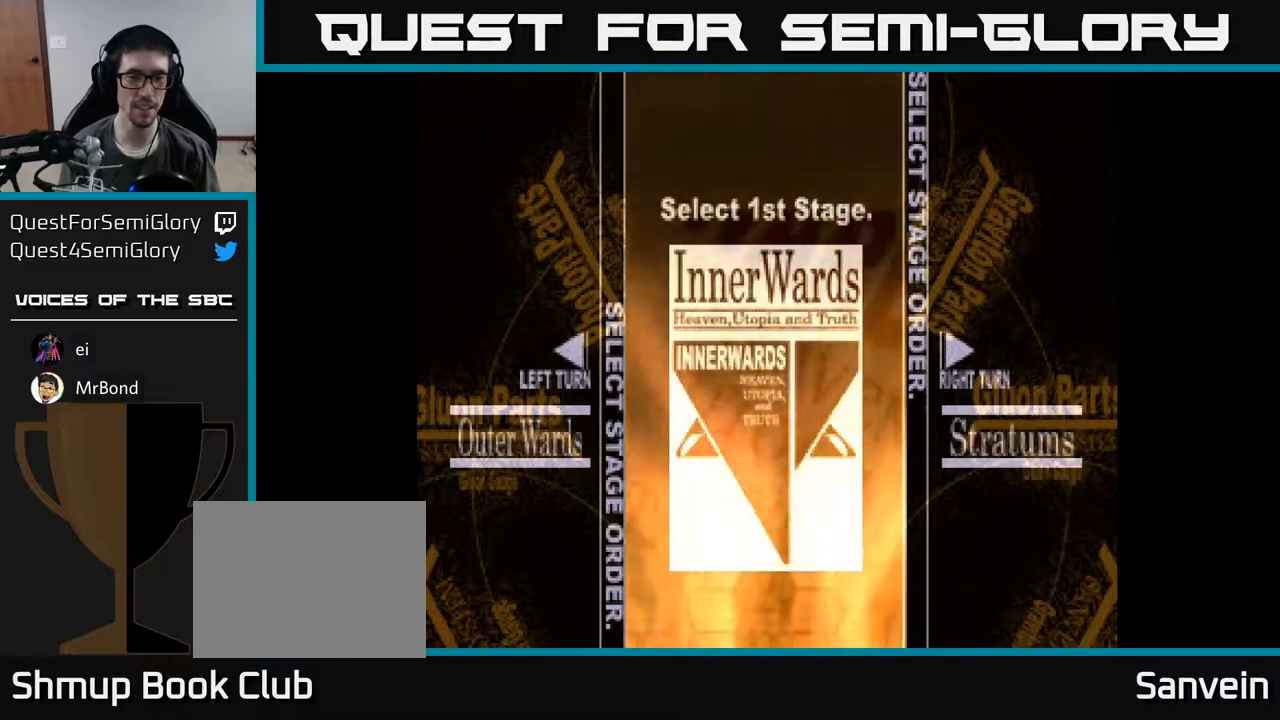
{"buttons": ["DPAD_RIGHT"], "right_stick": "center", "events": [[117, "DPAD_RIGHT", "down"], [300, "DPAD_RIGHT", "up"], [417, "DPAD_RIGHT", "down"]]}
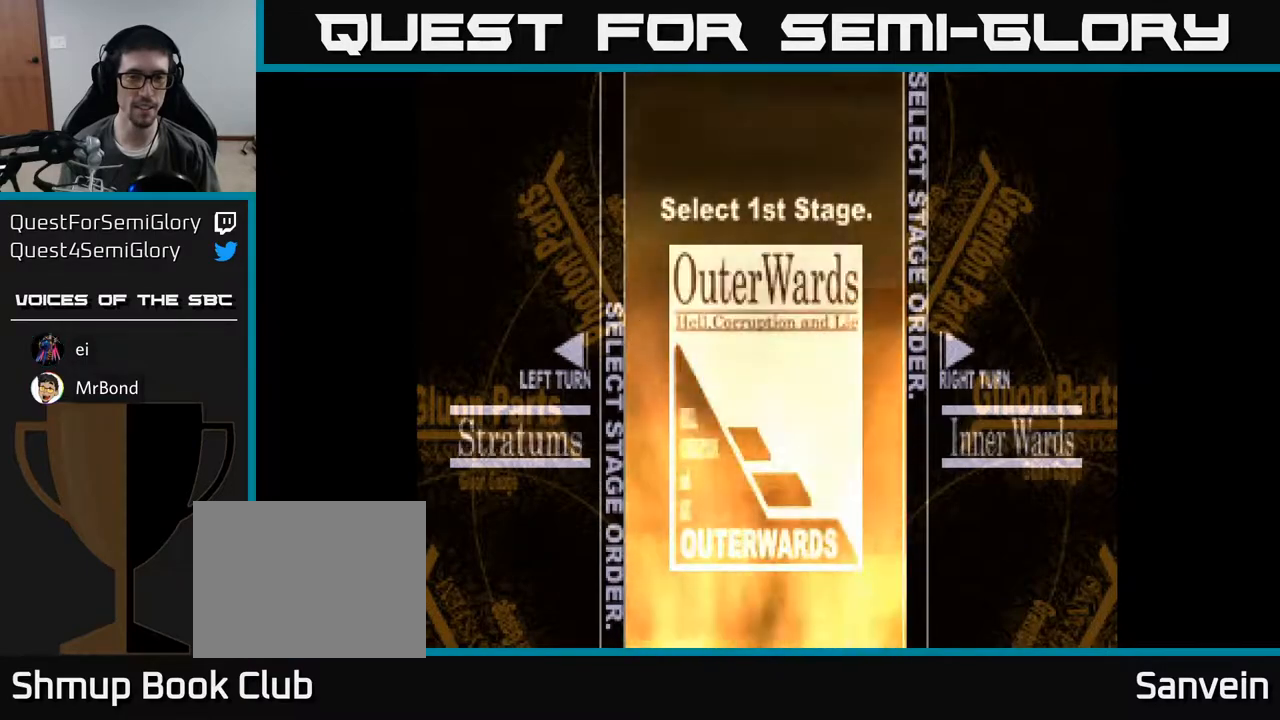
{"buttons": [], "right_stick": "center", "events": [[133, "DPAD_RIGHT", "up"], [350, "DPAD_LEFT", "down"], [500, "DPAD_LEFT", "up"]]}
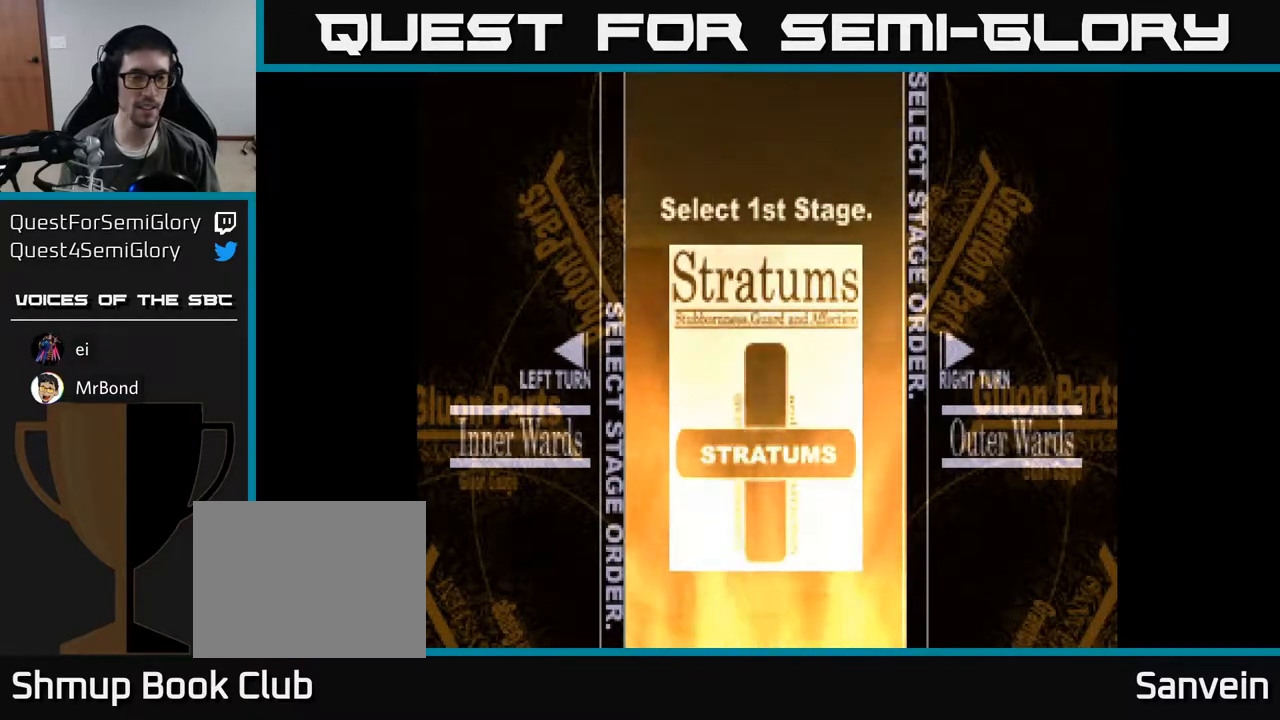
{"buttons": ["DPAD_RIGHT"], "right_stick": "center", "events": [[167, "DPAD_RIGHT", "down"], [317, "DPAD_RIGHT", "up"], [417, "DPAD_RIGHT", "down"]]}
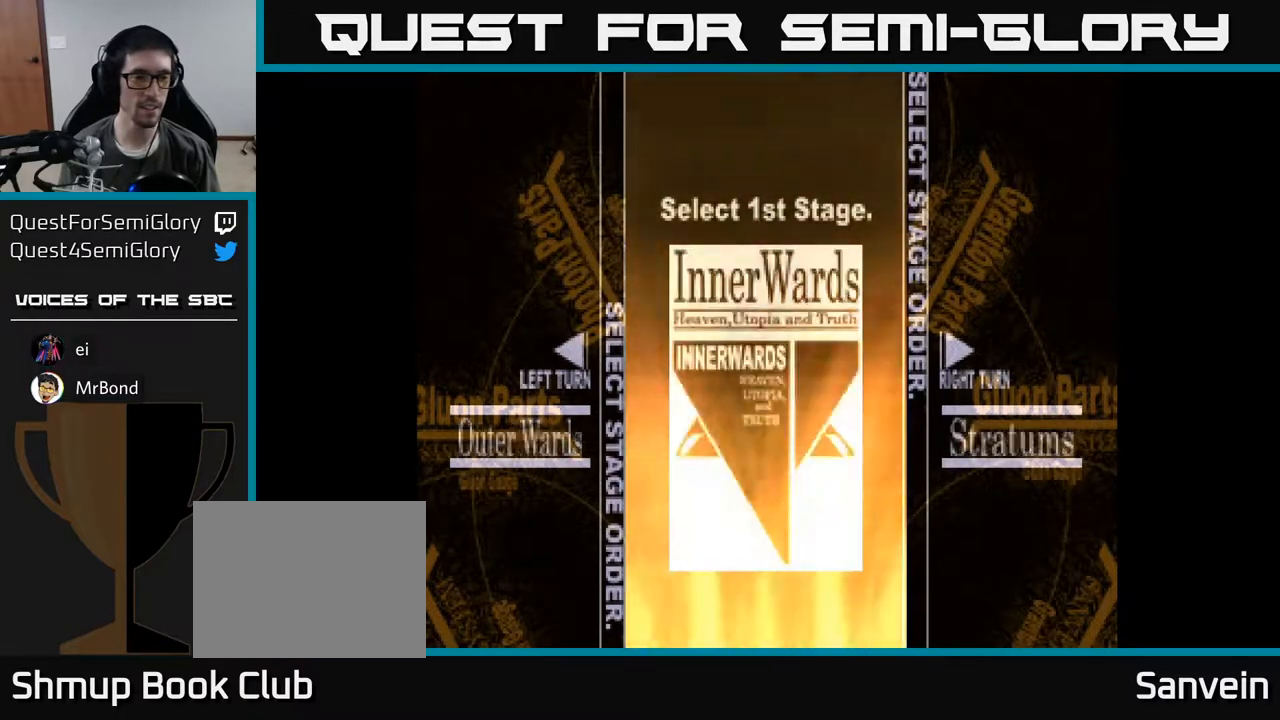
{"buttons": ["DPAD_RIGHT"], "right_stick": "center", "events": [[117, "DPAD_RIGHT", "up"], [333, "DPAD_RIGHT", "down"]]}
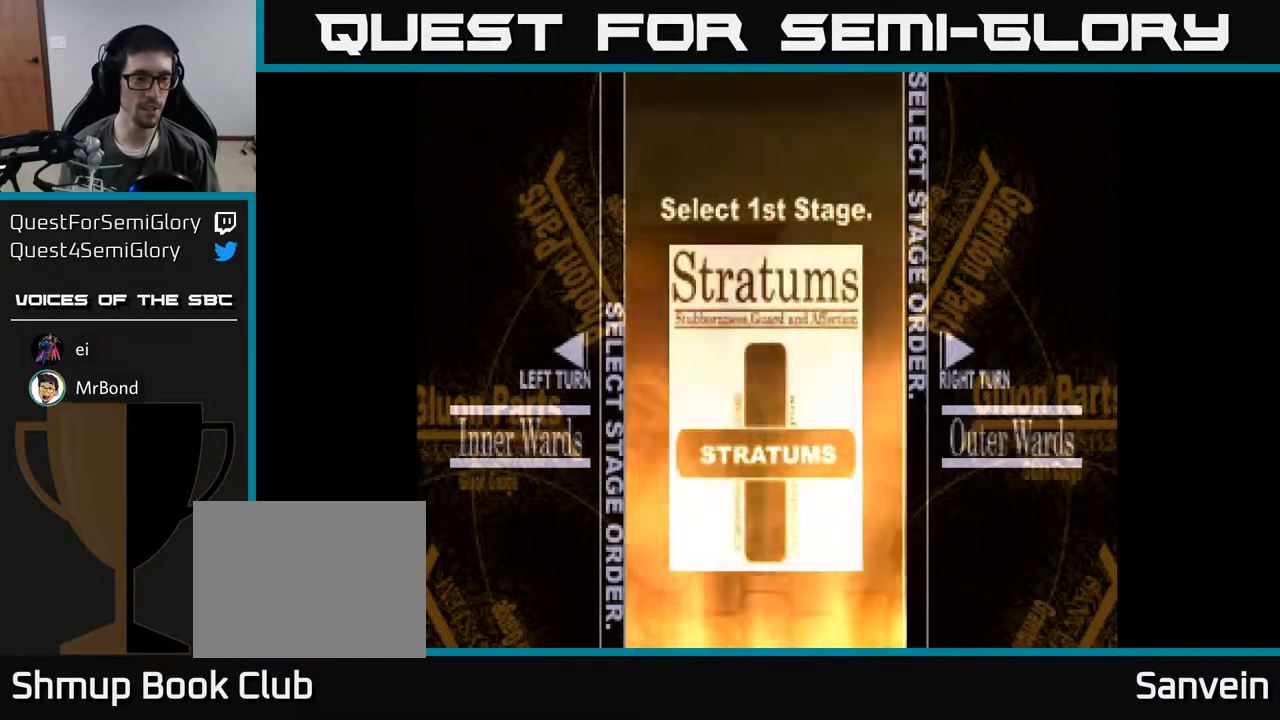
{"buttons": ["DPAD_RIGHT"], "right_stick": "center", "events": [[17, "DPAD_RIGHT", "up"], [450, "DPAD_RIGHT", "down"]]}
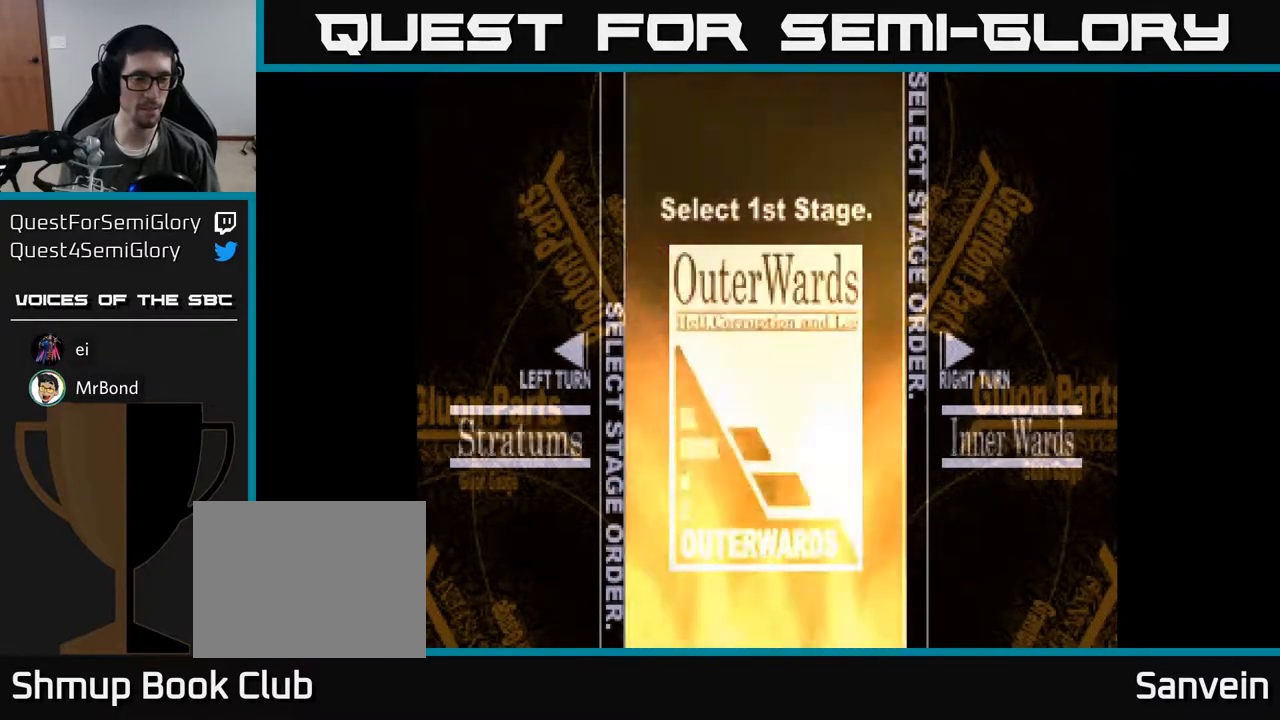
{"buttons": [], "right_stick": "center", "events": [[133, "DPAD_RIGHT", "up"]]}
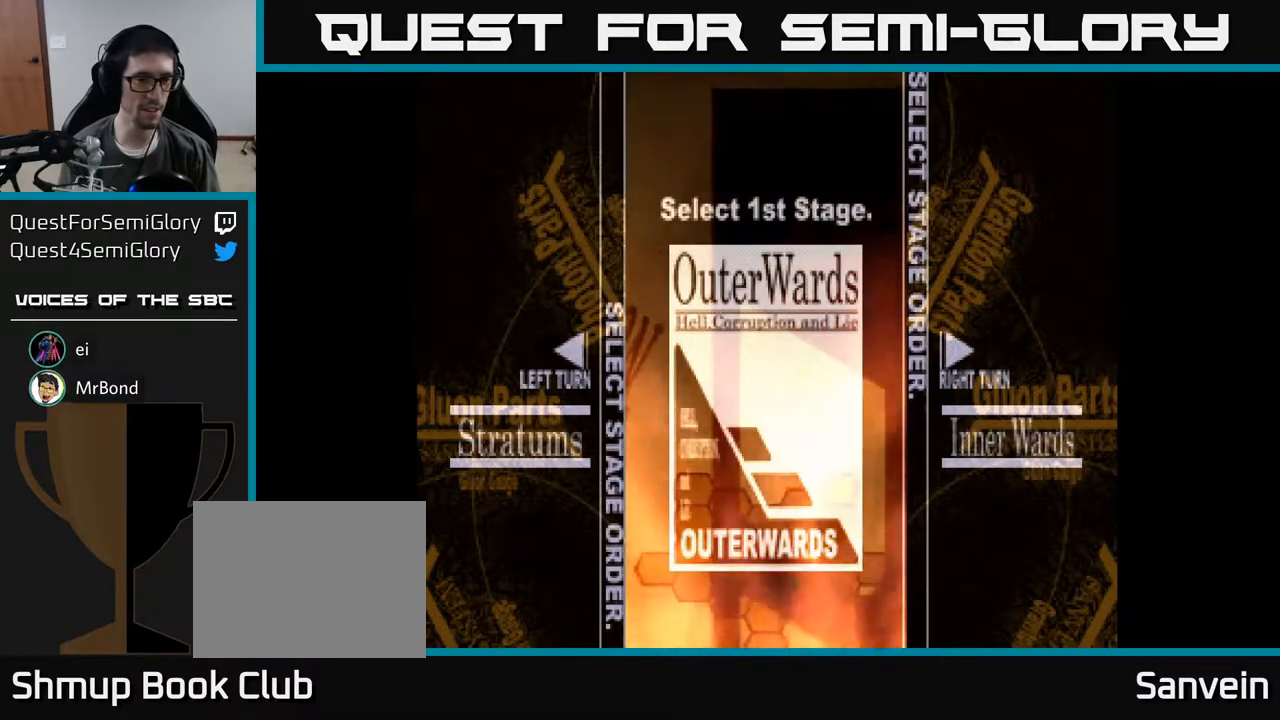
{"buttons": [], "right_stick": "center", "events": [[367, "DPAD_LEFT", "down"], [483, "DPAD_LEFT", "up"]]}
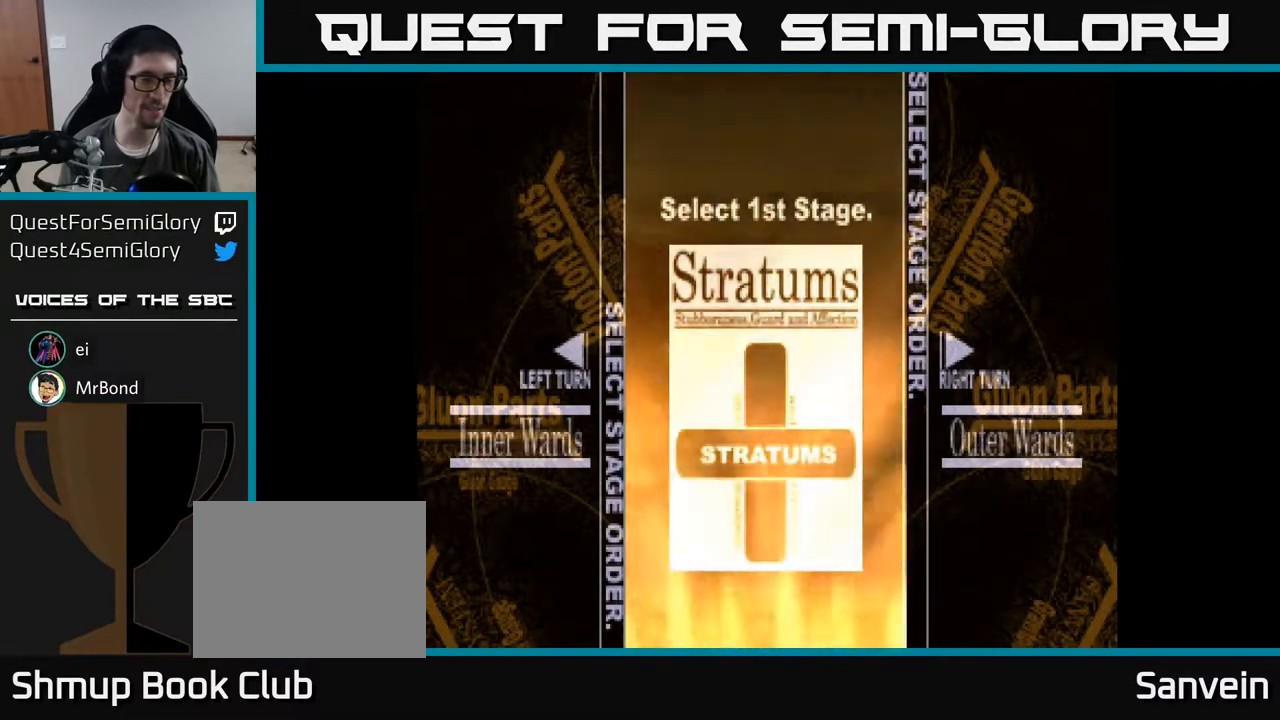
{"buttons": ["DPAD_RIGHT"], "right_stick": "center", "events": [[167, "DPAD_RIGHT", "down"], [283, "DPAD_RIGHT", "up"], [383, "DPAD_RIGHT", "down"]]}
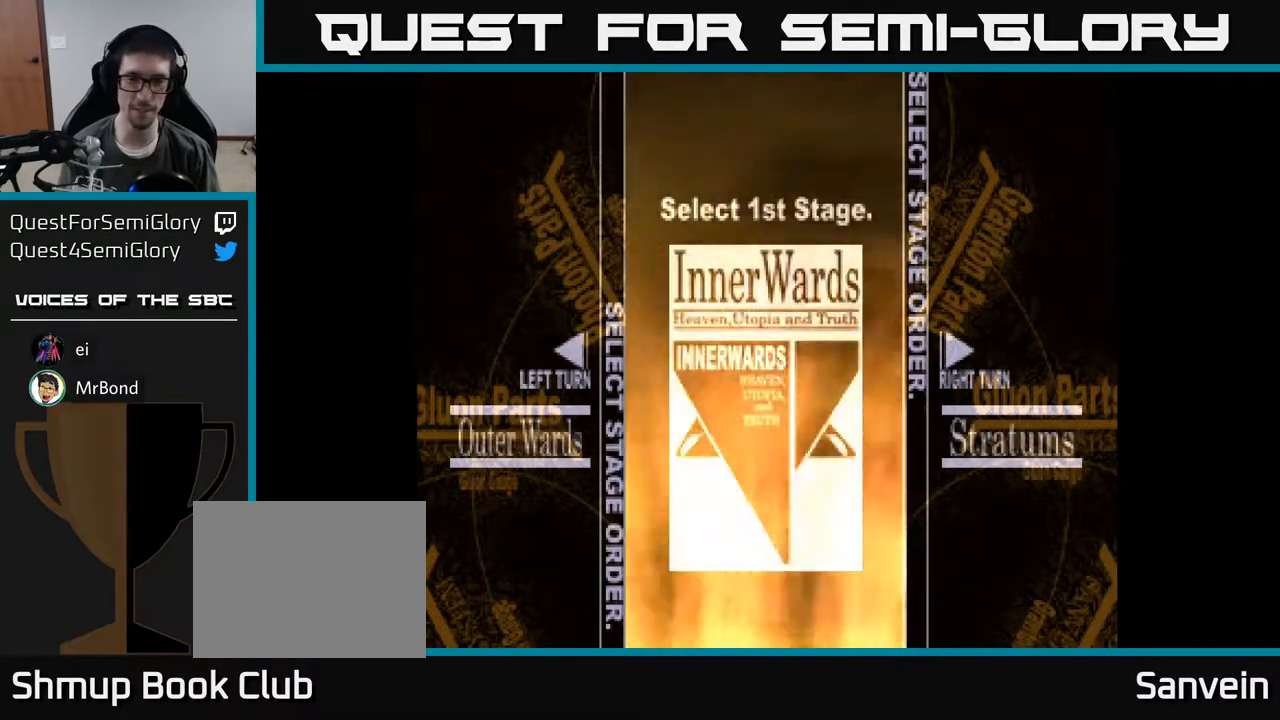
{"buttons": [], "right_stick": "center", "events": [[17, "DPAD_RIGHT", "up"], [133, "DPAD_RIGHT", "down"], [283, "DPAD_RIGHT", "up"]]}
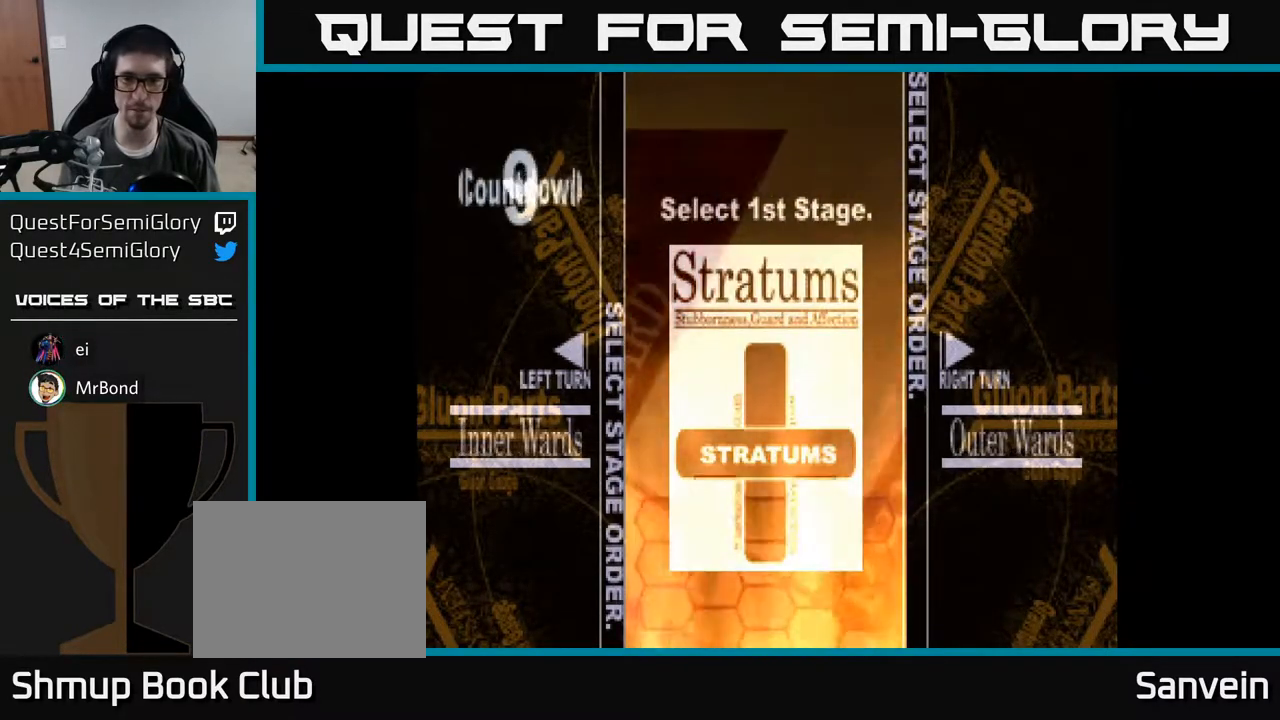
{"buttons": [], "right_stick": "center", "events": [[350, "DPAD_RIGHT", "down"], [500, "DPAD_RIGHT", "up"]]}
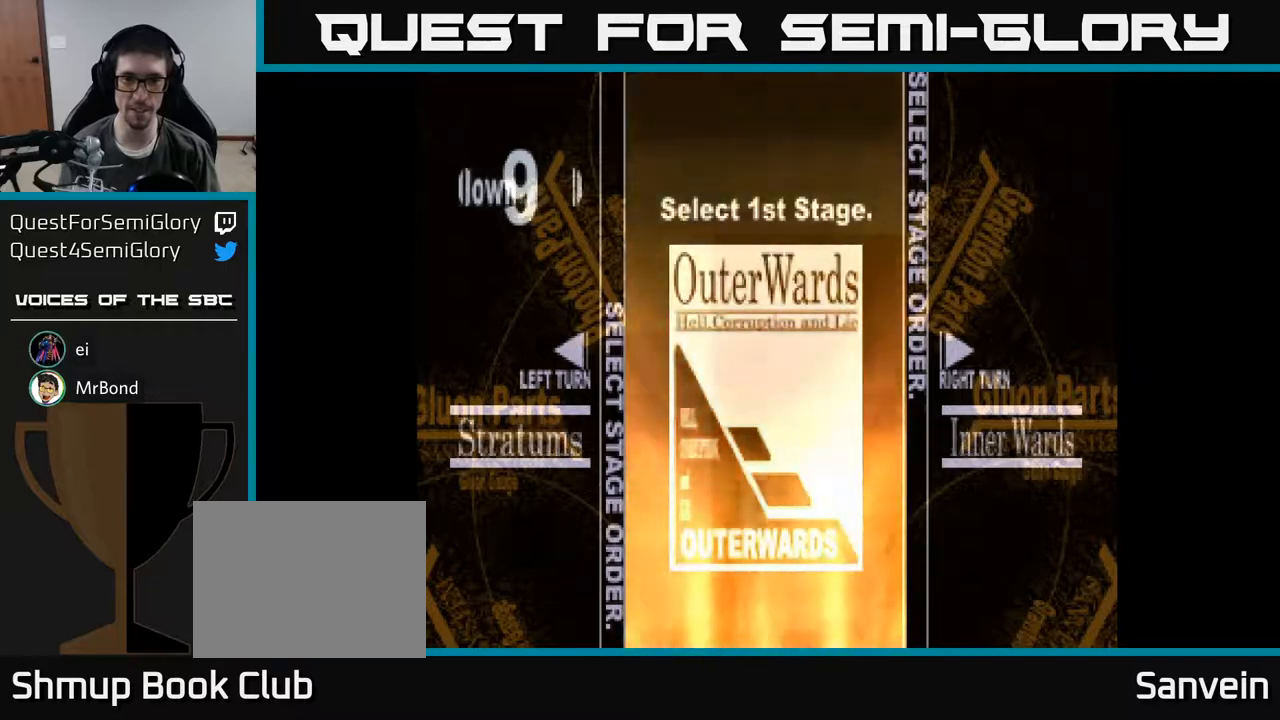
{"buttons": [], "right_stick": "center", "events": [[133, "DPAD_RIGHT", "down"], [217, "DPAD_RIGHT", "up"]]}
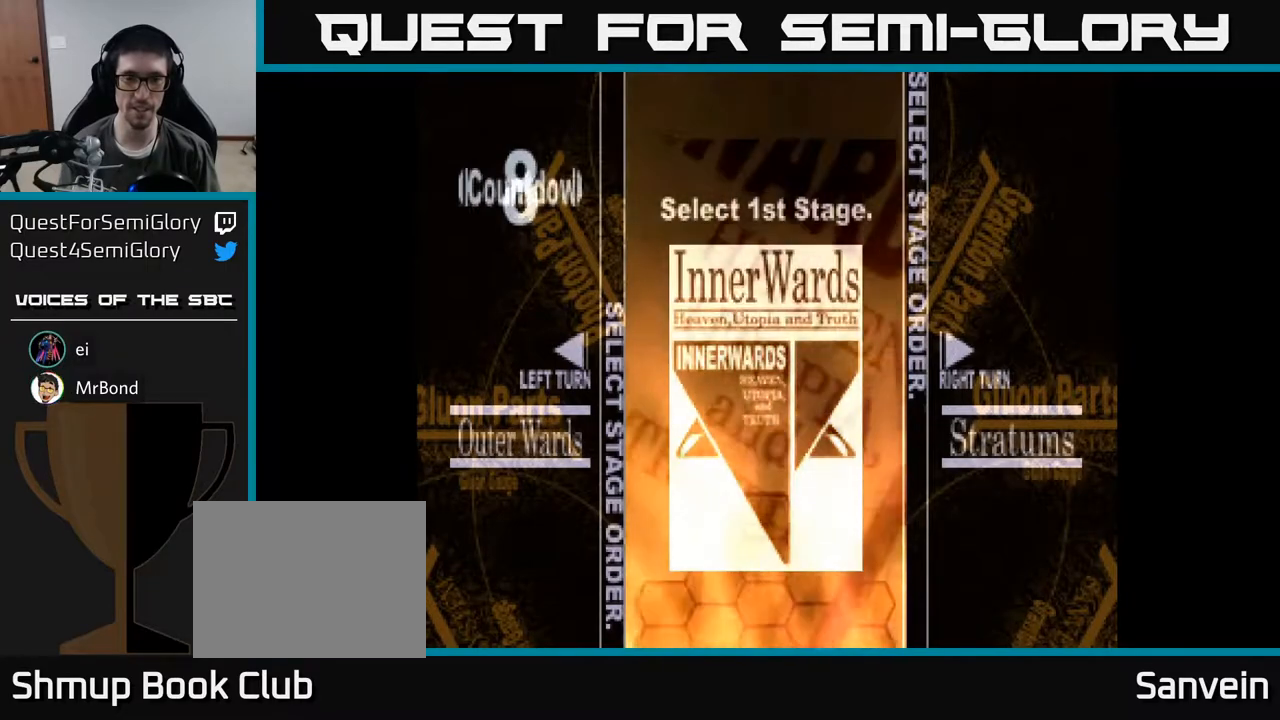
{"buttons": [], "right_stick": "center", "events": []}
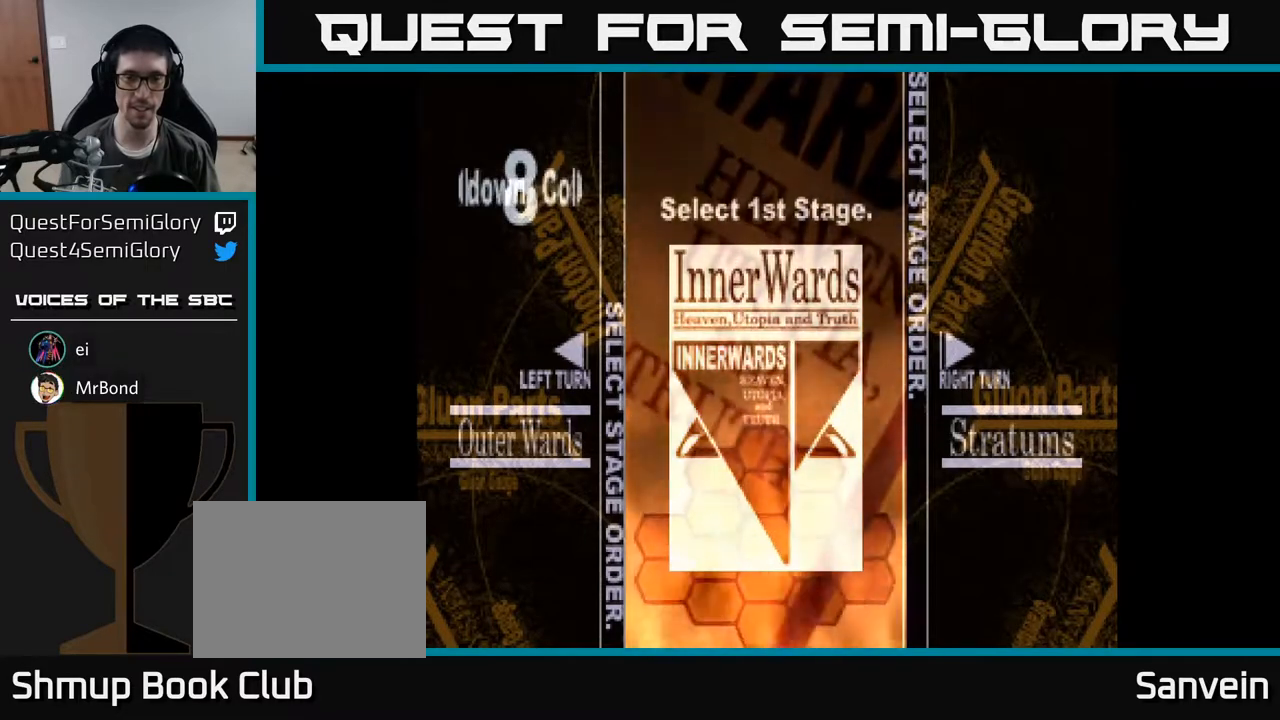
{"buttons": [], "right_stick": "center", "events": []}
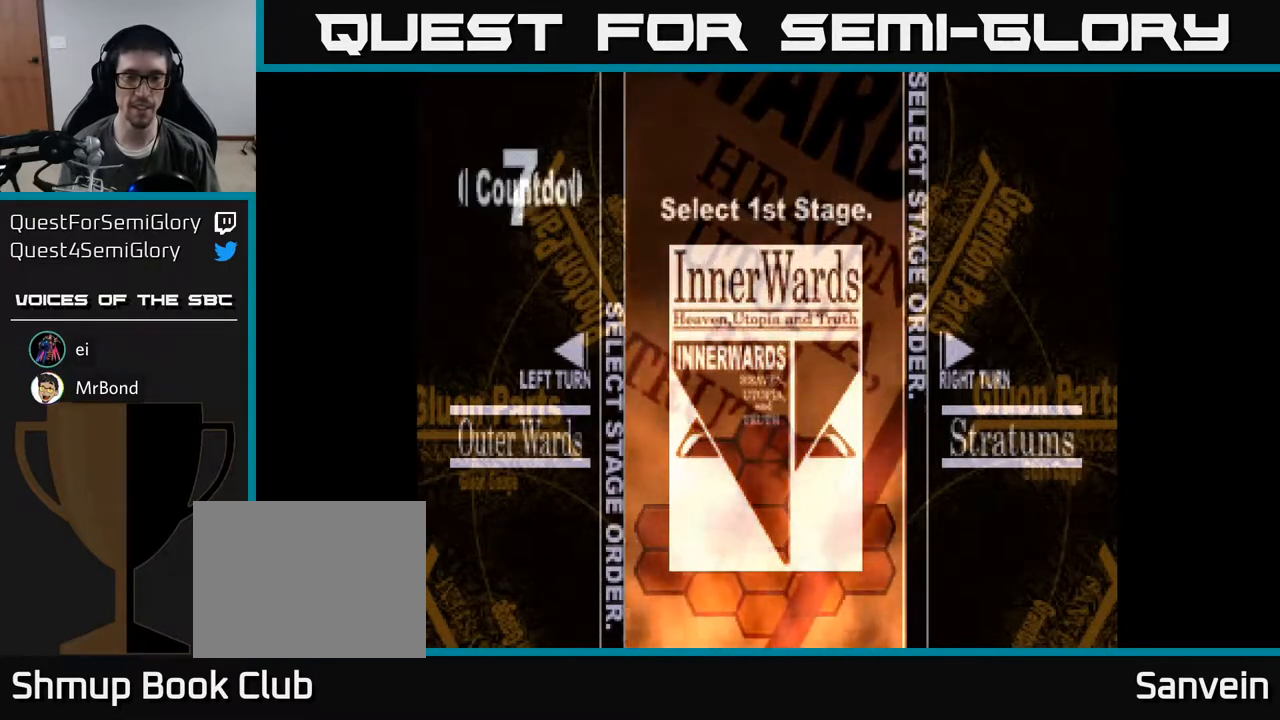
{"buttons": [], "right_stick": "center", "events": [[100, "DPAD_RIGHT", "down"], [233, "DPAD_RIGHT", "up"], [350, "DPAD_LEFT", "down"], [467, "DPAD_LEFT", "up"]]}
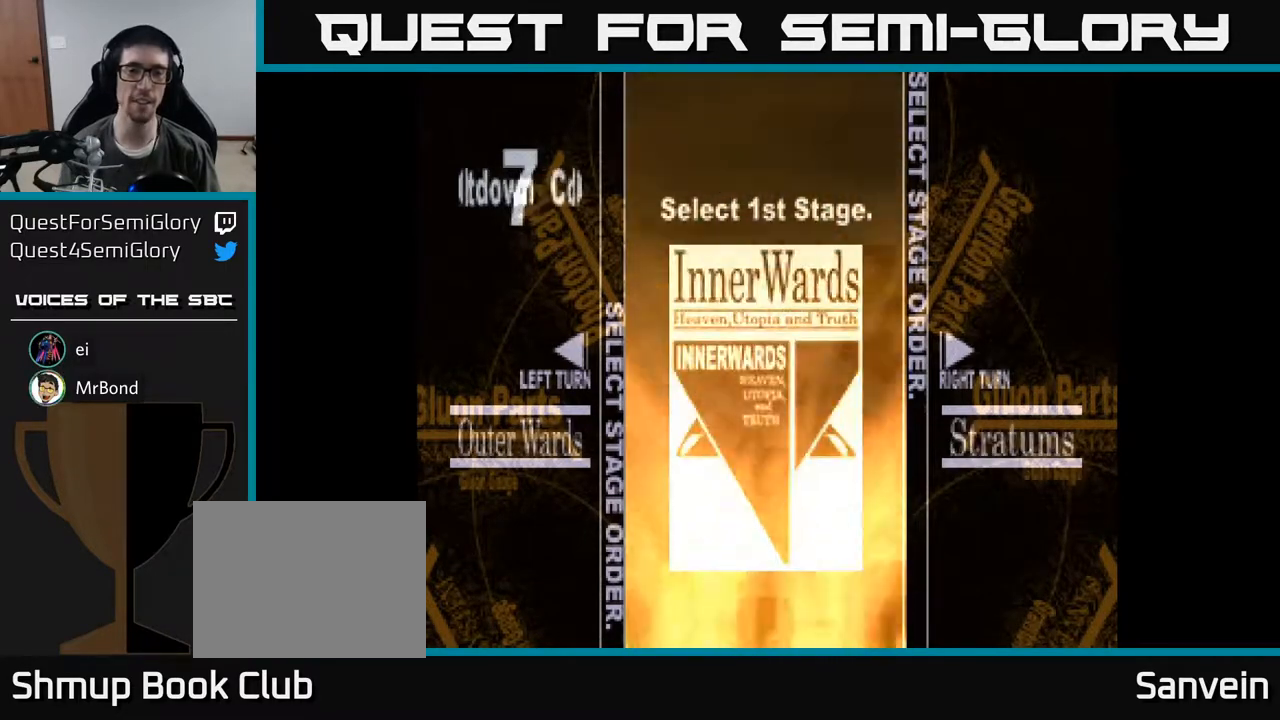
{"buttons": [], "right_stick": "center", "events": []}
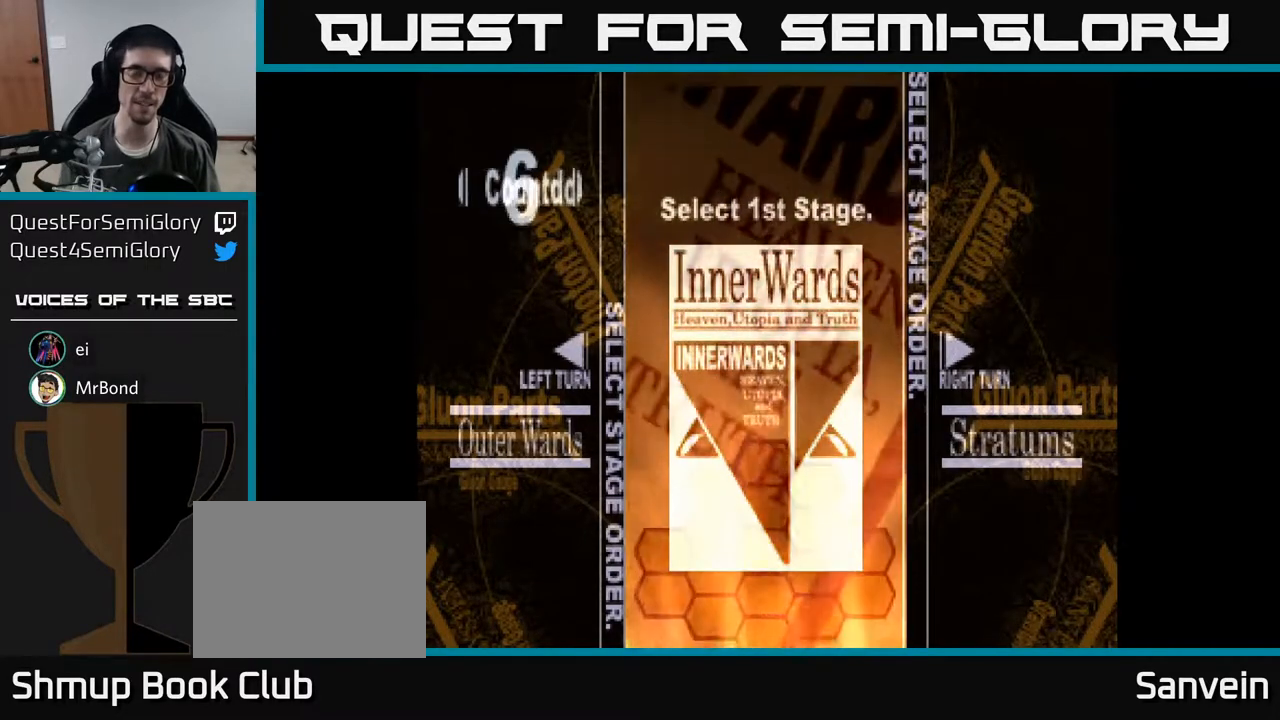
{"buttons": [], "right_stick": "center", "events": [[183, "A", "down"], [333, "A", "up"]]}